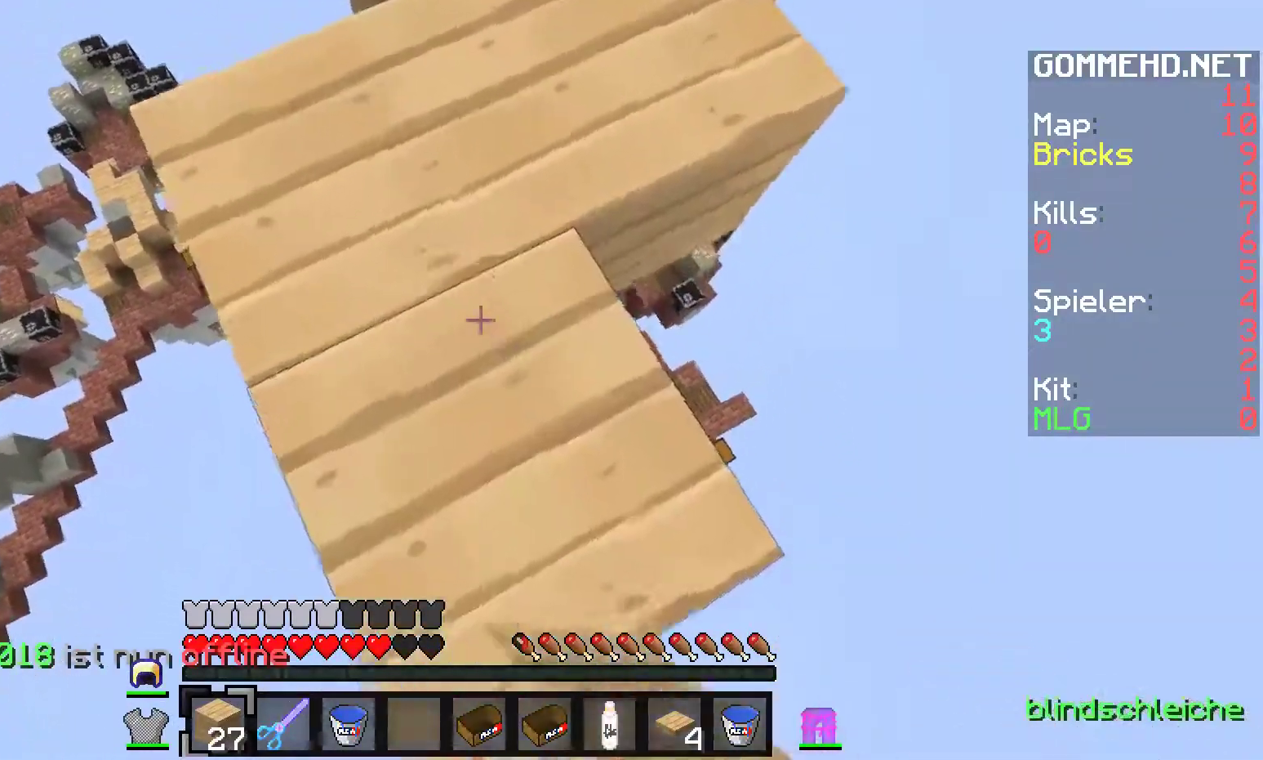
Gameplay with keyboard and mouse; each line is a JSON object with the keys and mouse buttons held at the frame after it. "events" lists presses ("down") and releases ("up") of "a", "d", "s", "w", "mouse_left" and "mouse_right" between this image and that frame as [ms after this image, input, new state], when the widget could be followed in between. "mouse_left", "mouse_right" = the "left", "right" buttons of the "mouse" list. No other keys are recorded. Fast repeated clicks can show as one long hold. Mouse movement is not recorded.
{"keys": [], "mouse": [], "events": [[167, "mouse_right", "up"], [333, "w", "up"]]}
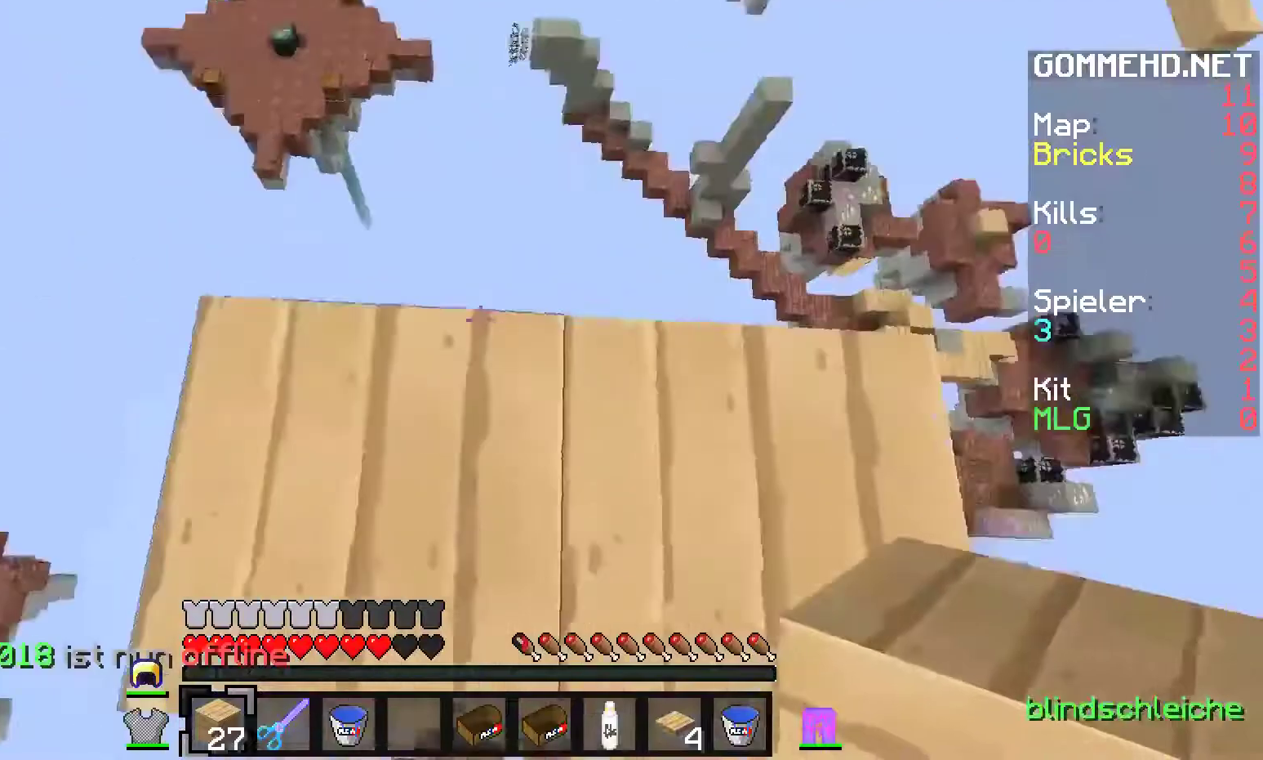
{"keys": [], "mouse": ["right"], "events": [[400, "mouse_right", "down"]]}
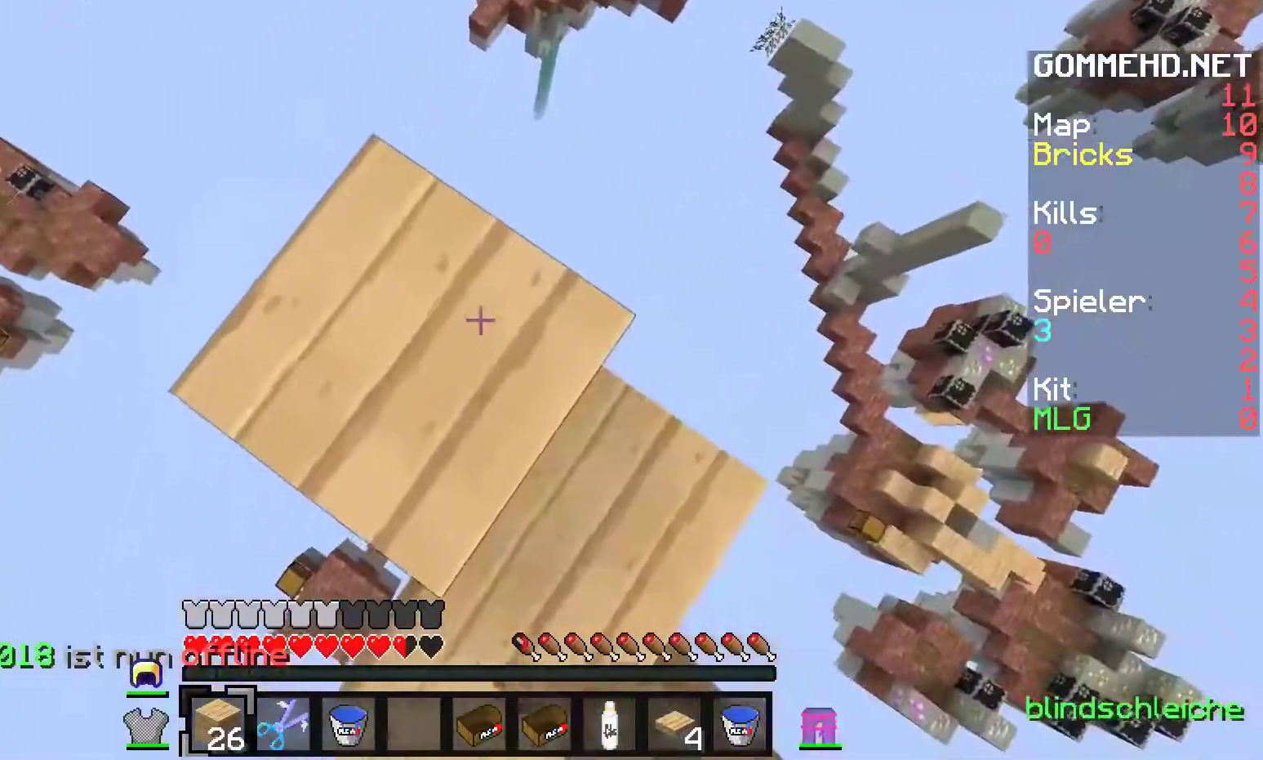
{"keys": [], "mouse": ["right"], "events": []}
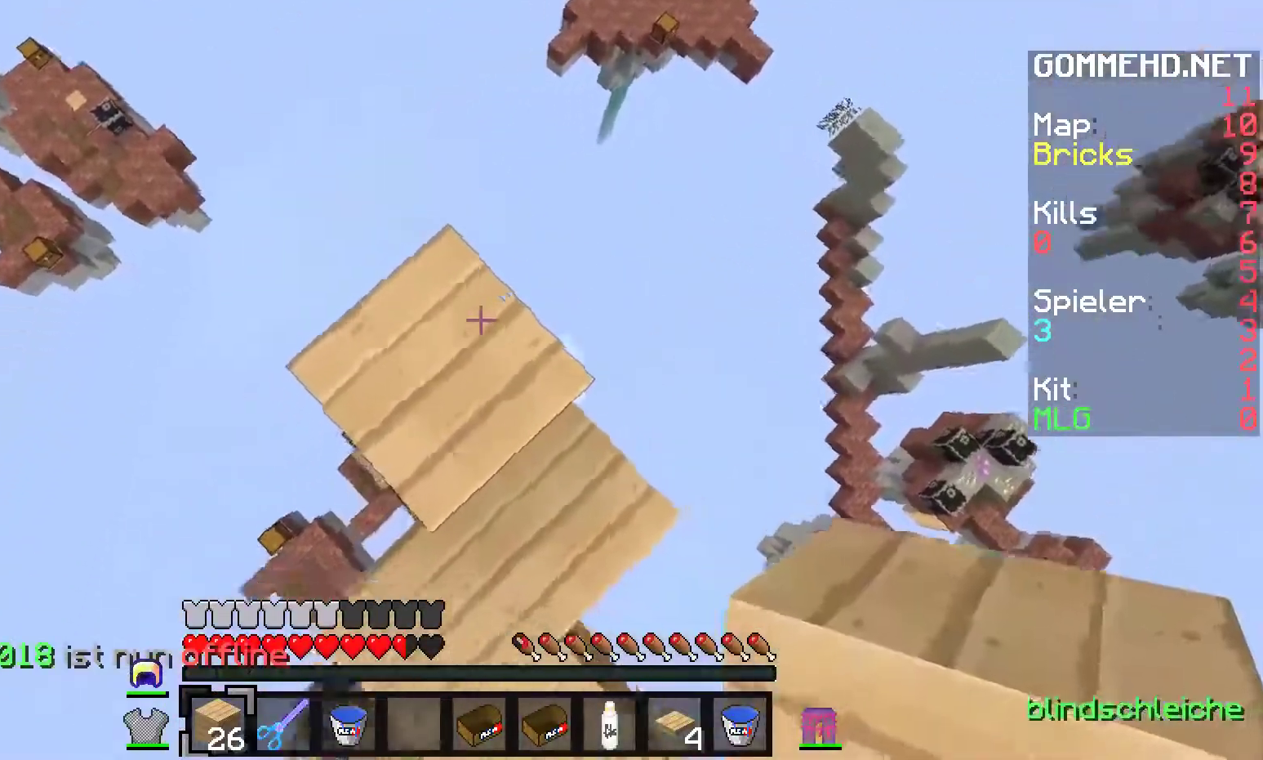
{"keys": [], "mouse": ["right"], "events": []}
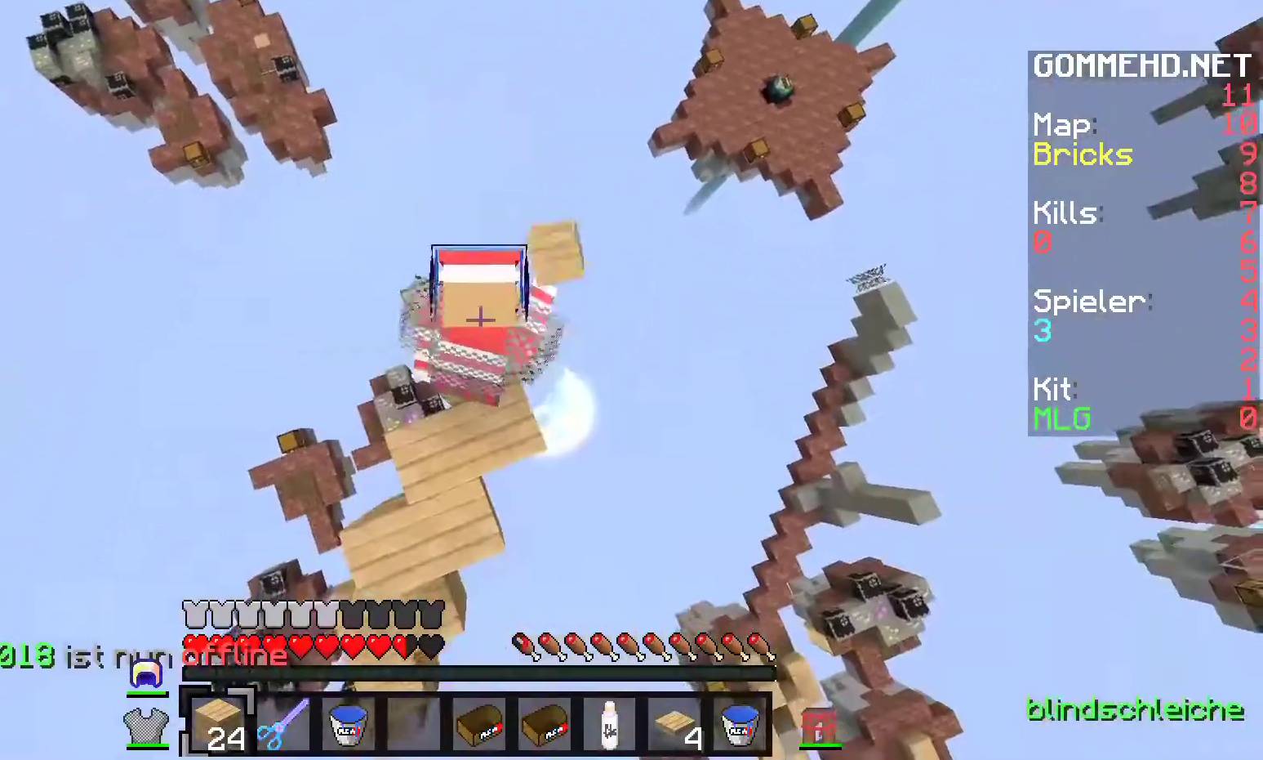
{"keys": [], "mouse": [], "events": [[417, "mouse_right", "up"]]}
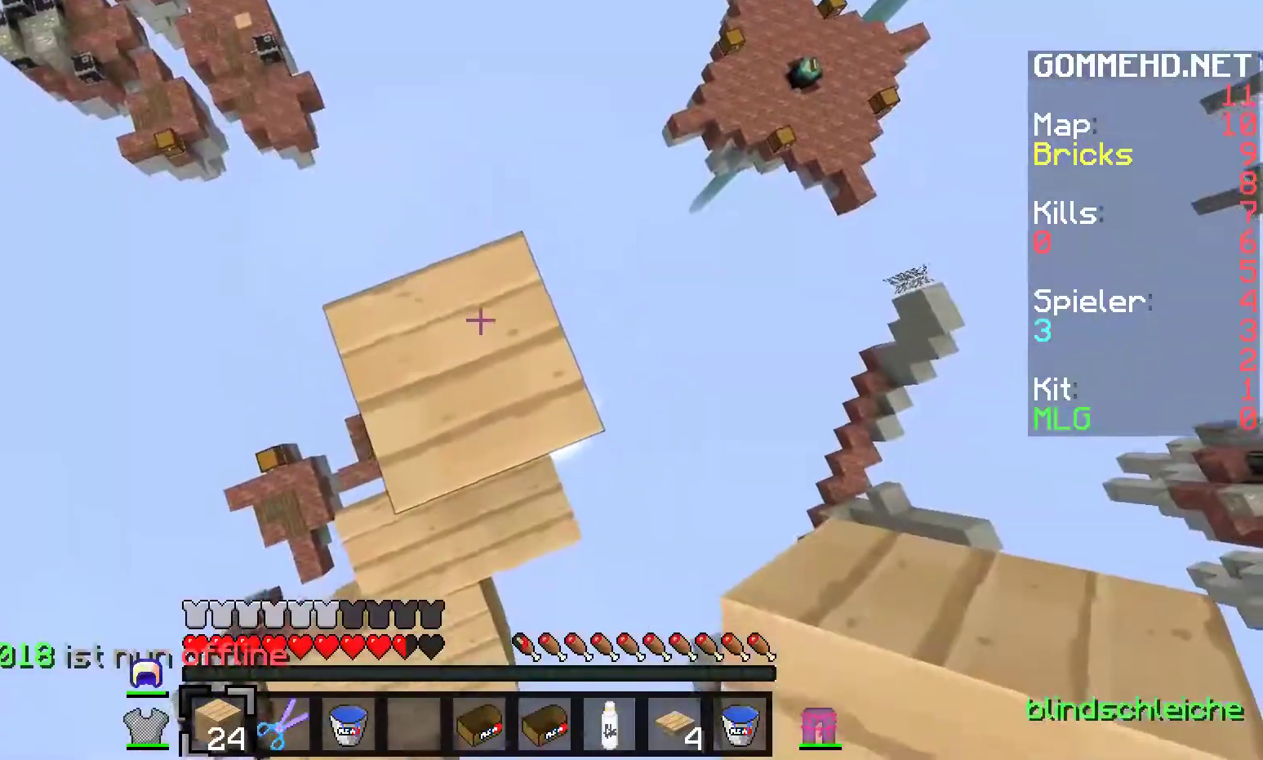
{"keys": [], "mouse": [], "events": []}
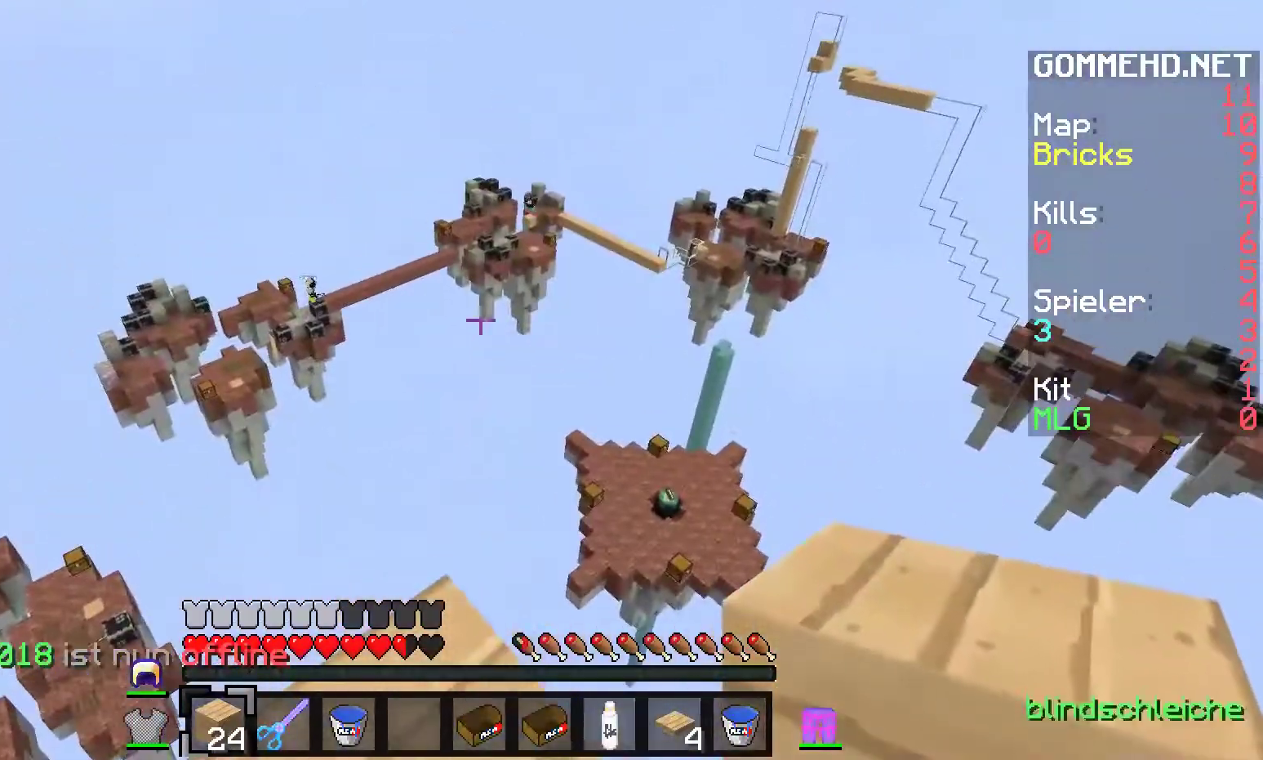
{"keys": ["w"], "mouse": [], "events": [[467, "w", "down"]]}
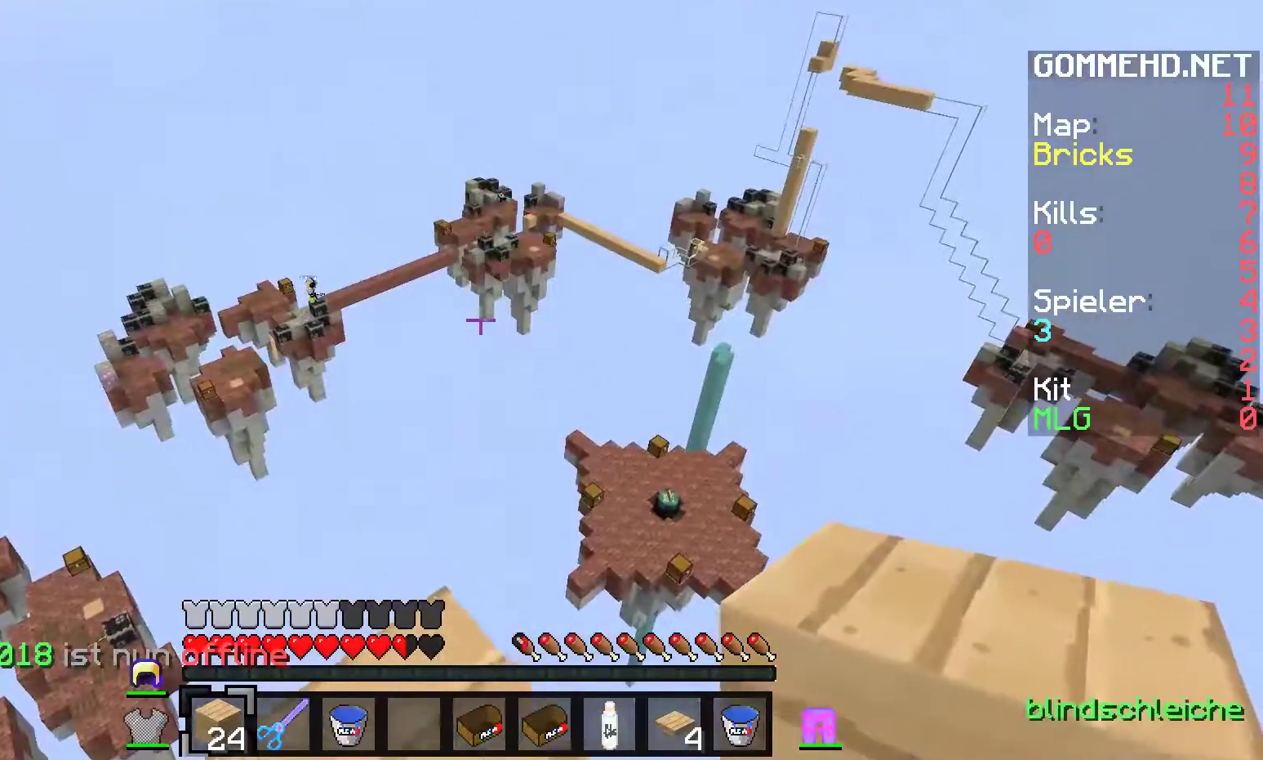
{"keys": ["a"], "mouse": [], "events": [[233, "w", "up"], [350, "a", "down"]]}
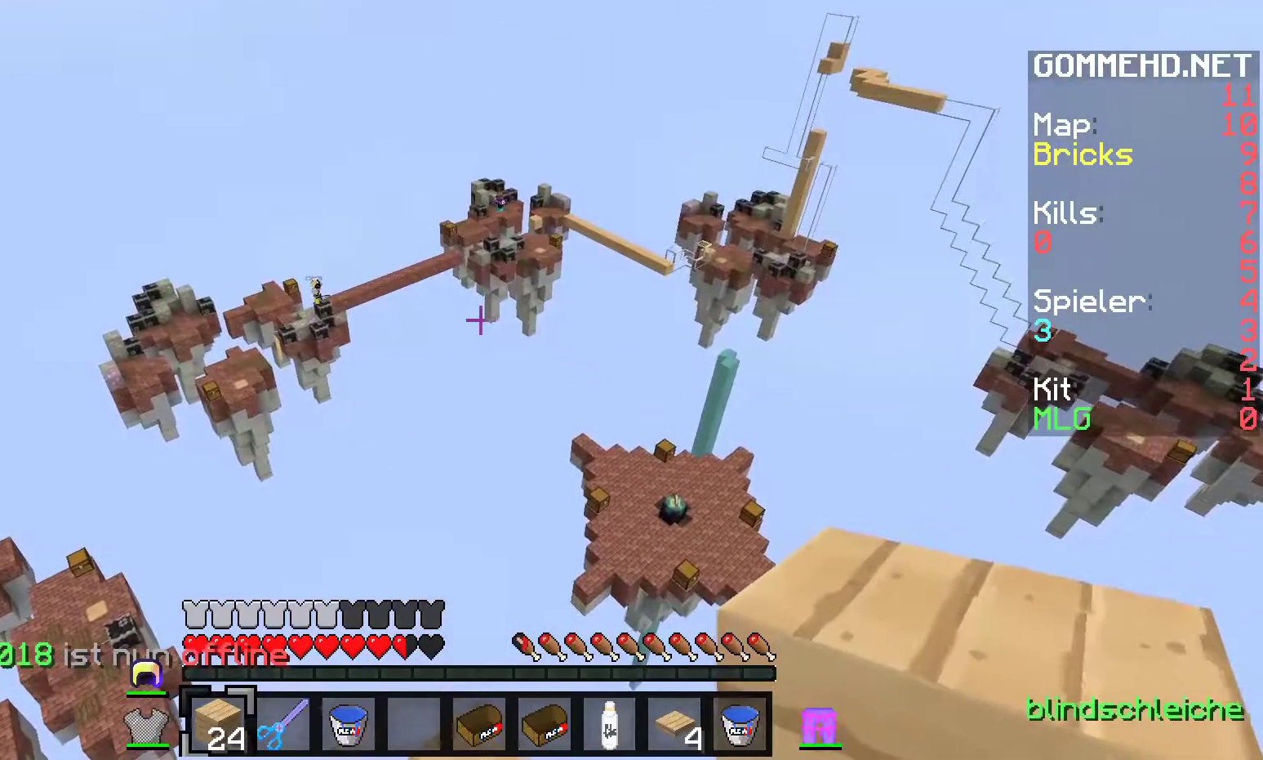
{"keys": [], "mouse": [], "events": [[17, "a", "up"]]}
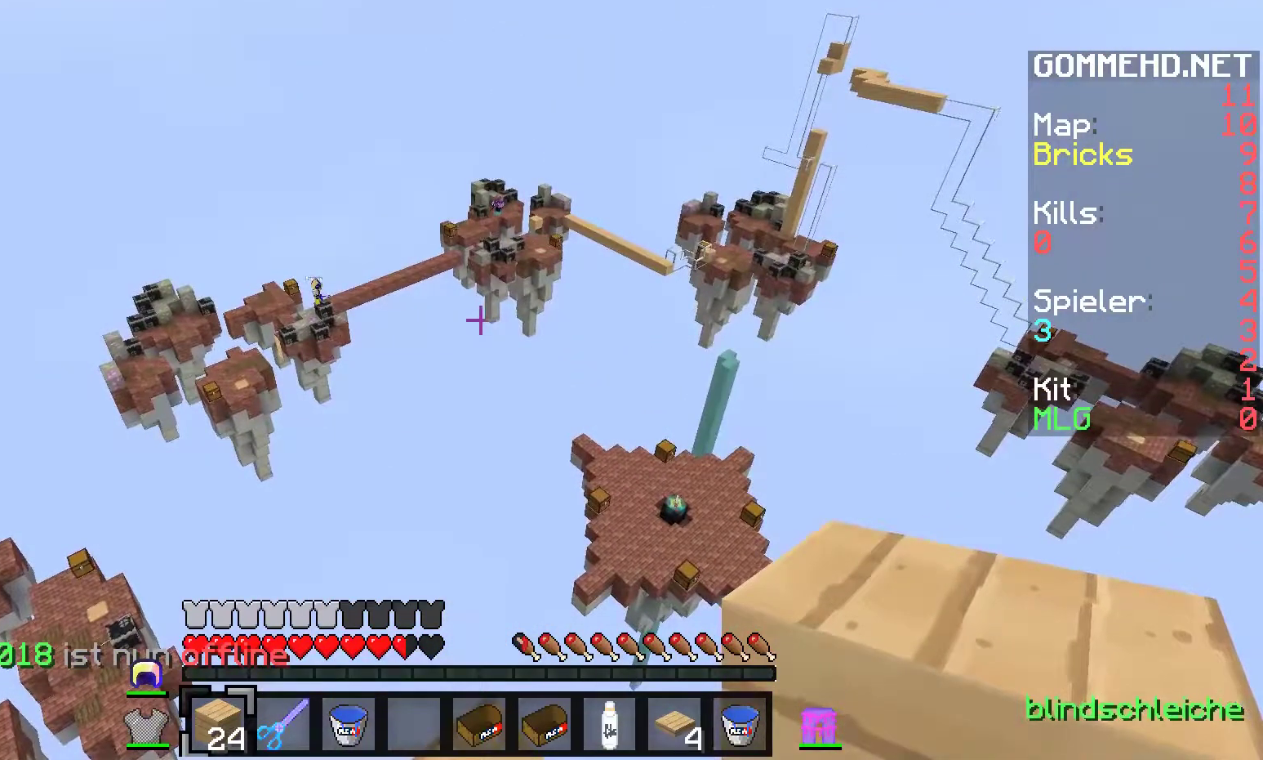
{"keys": [], "mouse": ["right"], "events": [[350, "mouse_right", "down"]]}
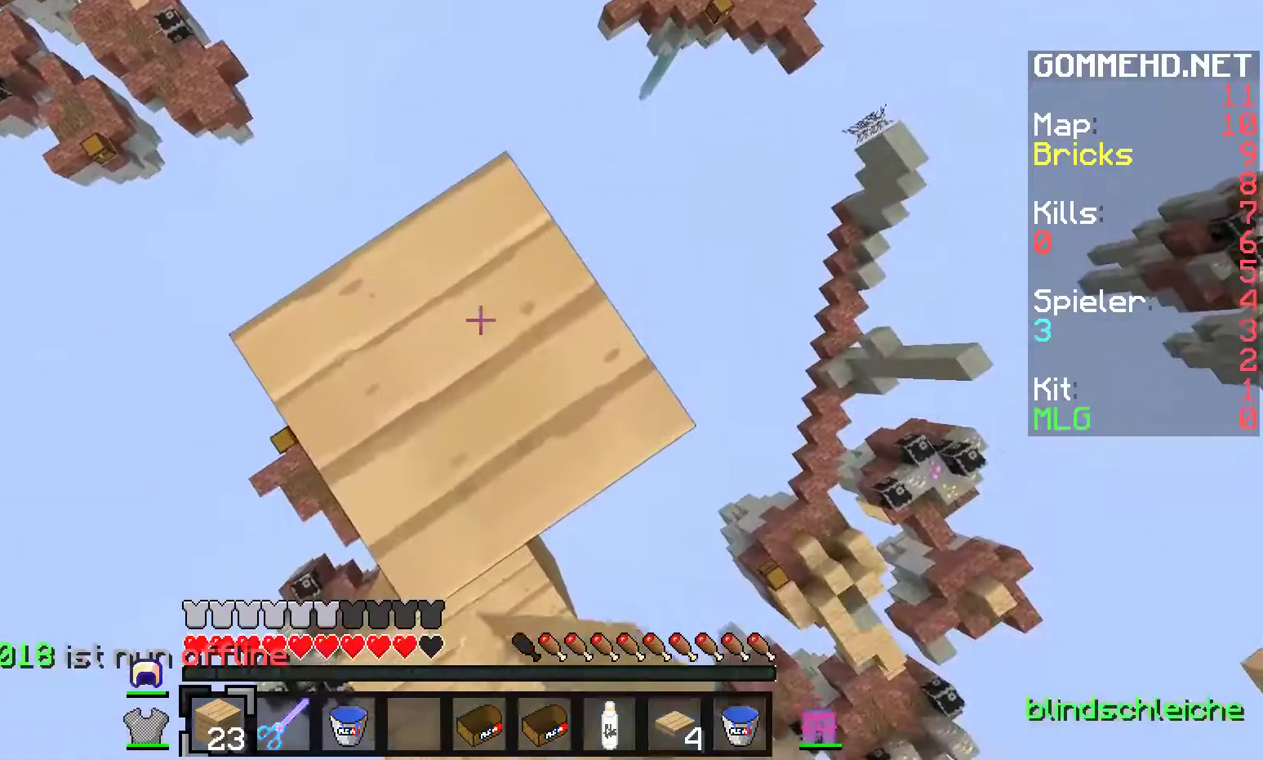
{"keys": [], "mouse": ["right"], "events": []}
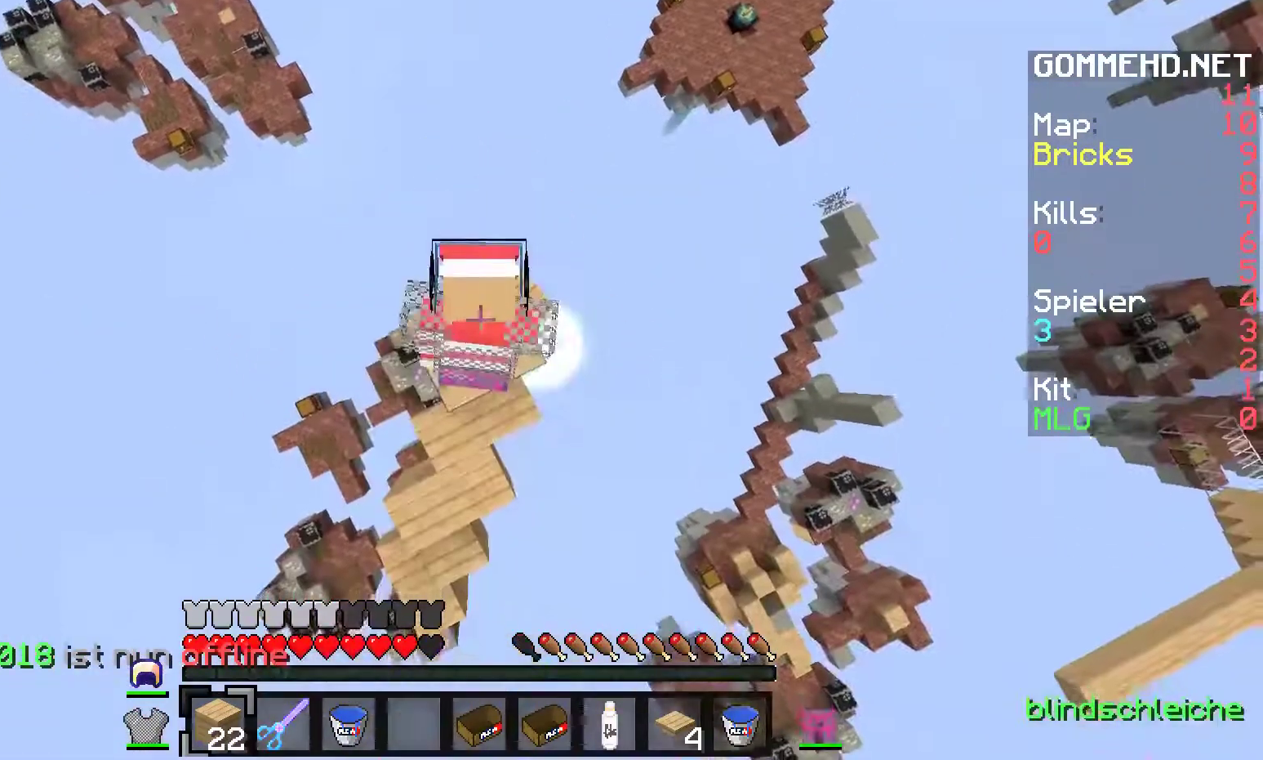
{"keys": [], "mouse": ["right"], "events": []}
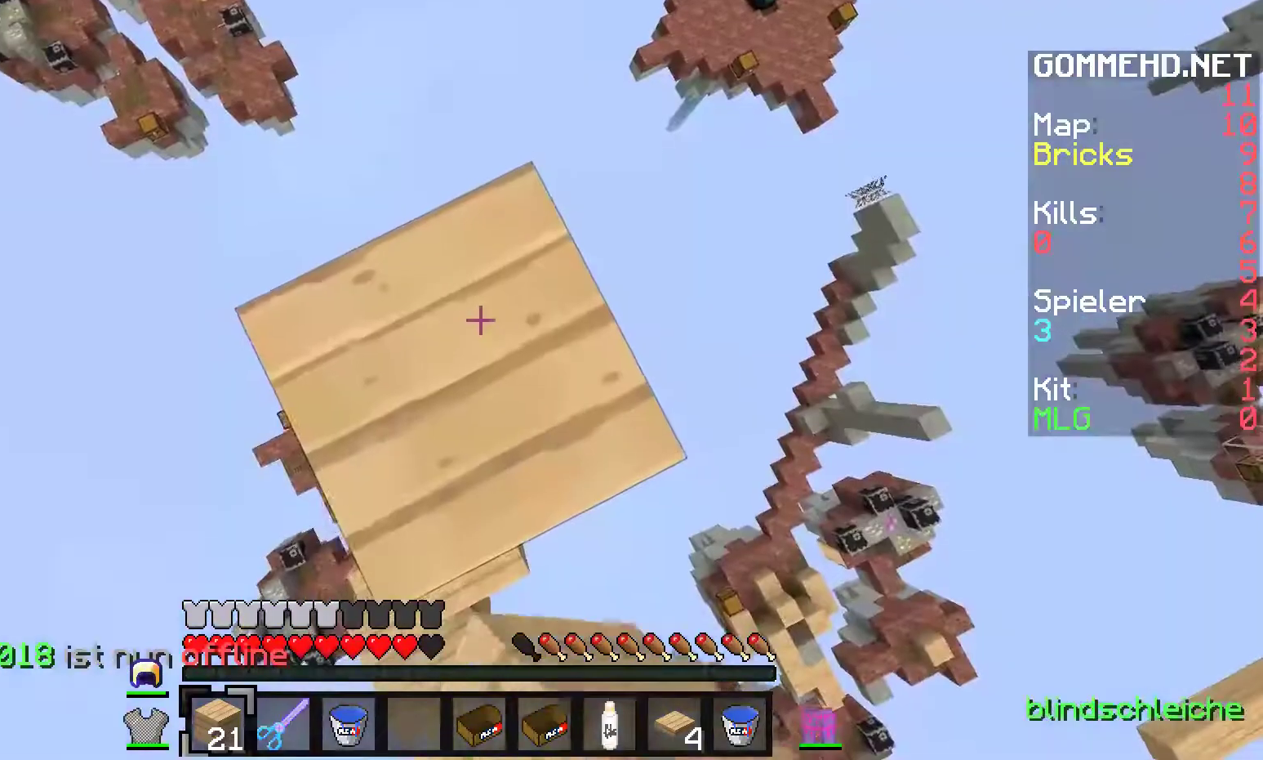
{"keys": [], "mouse": ["right"], "events": []}
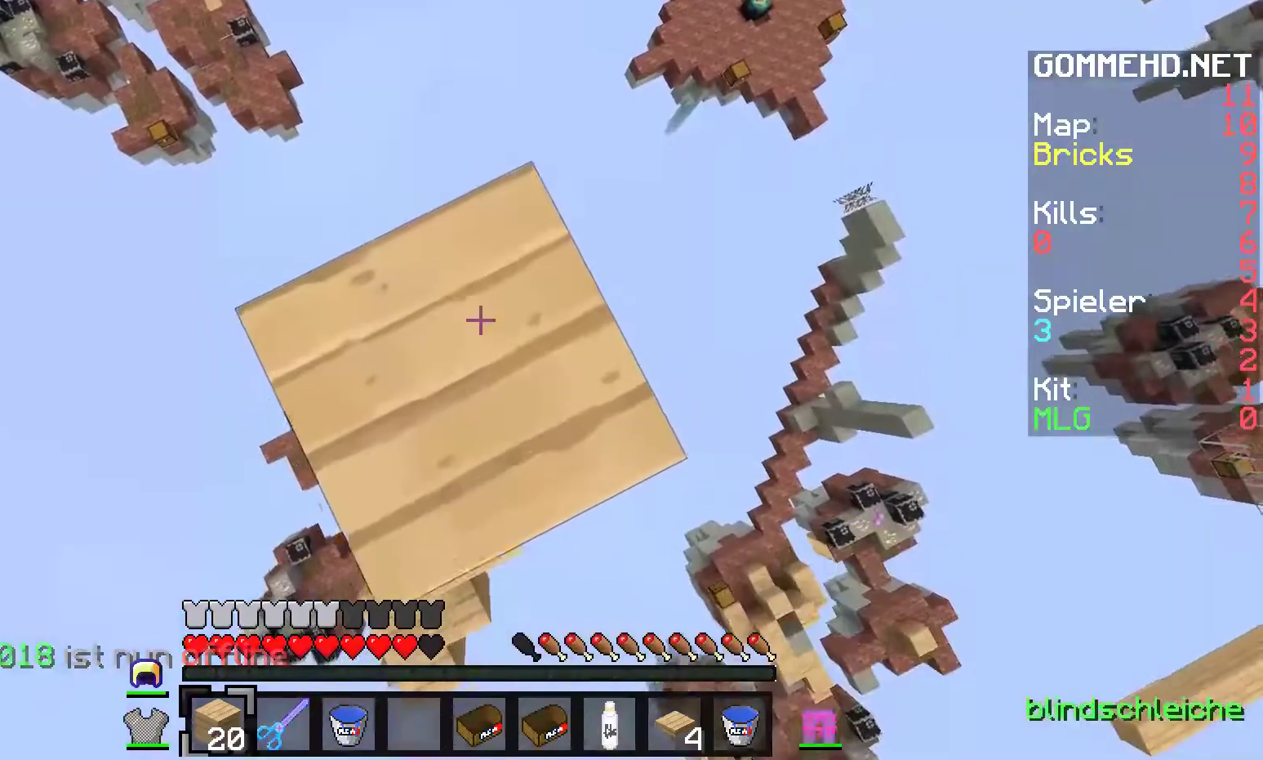
{"keys": [], "mouse": ["right"], "events": []}
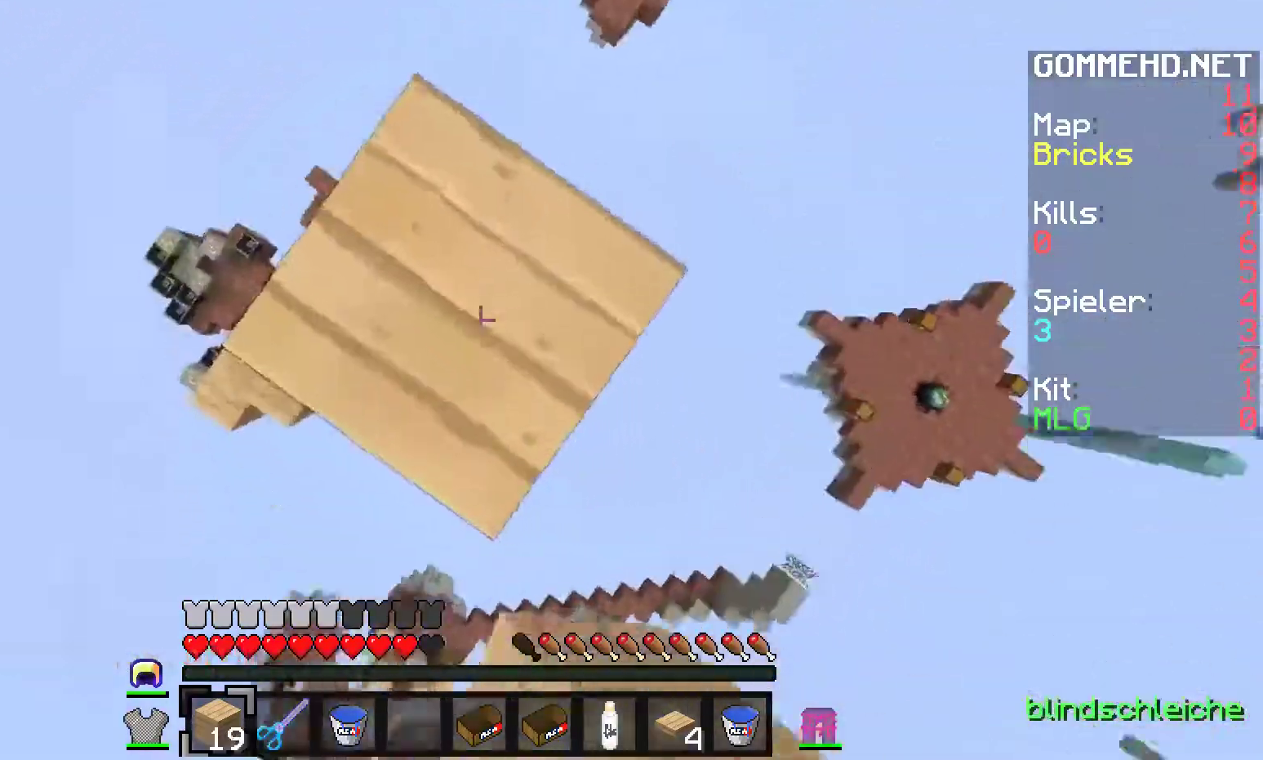
{"keys": [], "mouse": ["right"], "events": []}
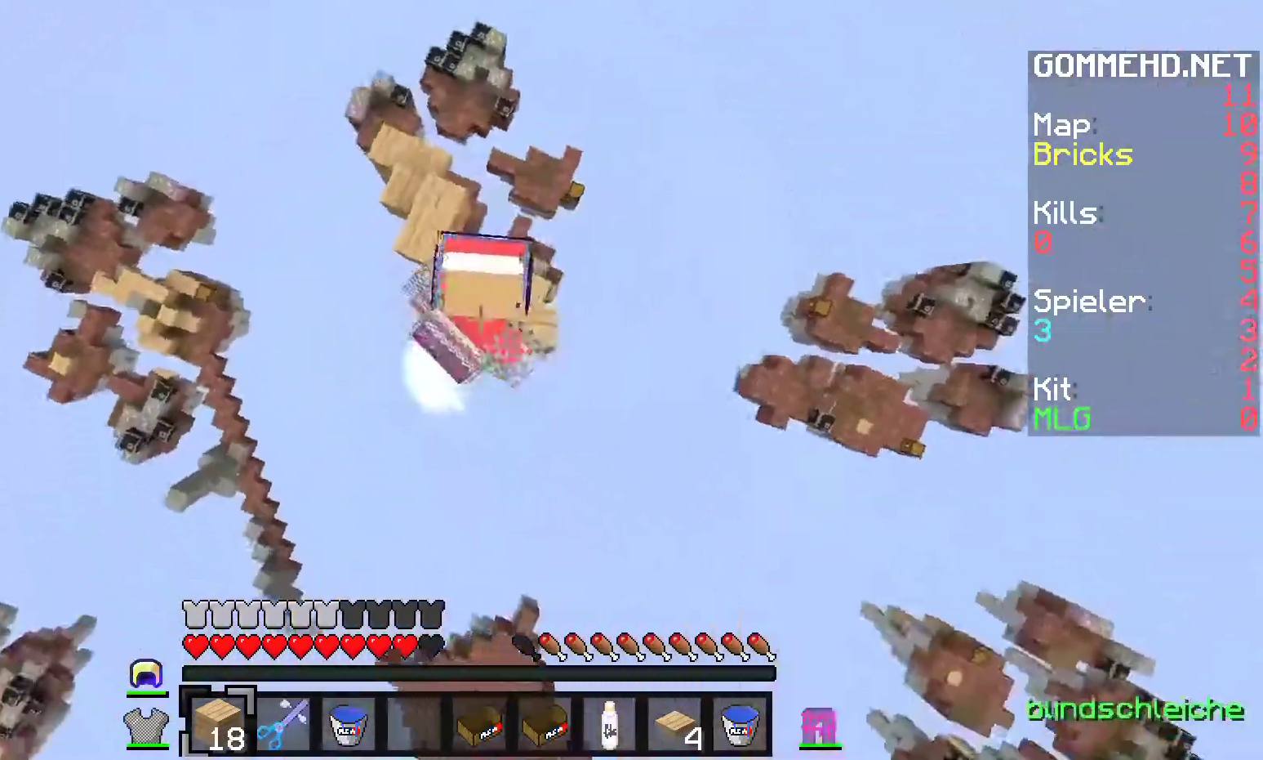
{"keys": [], "mouse": ["right"], "events": []}
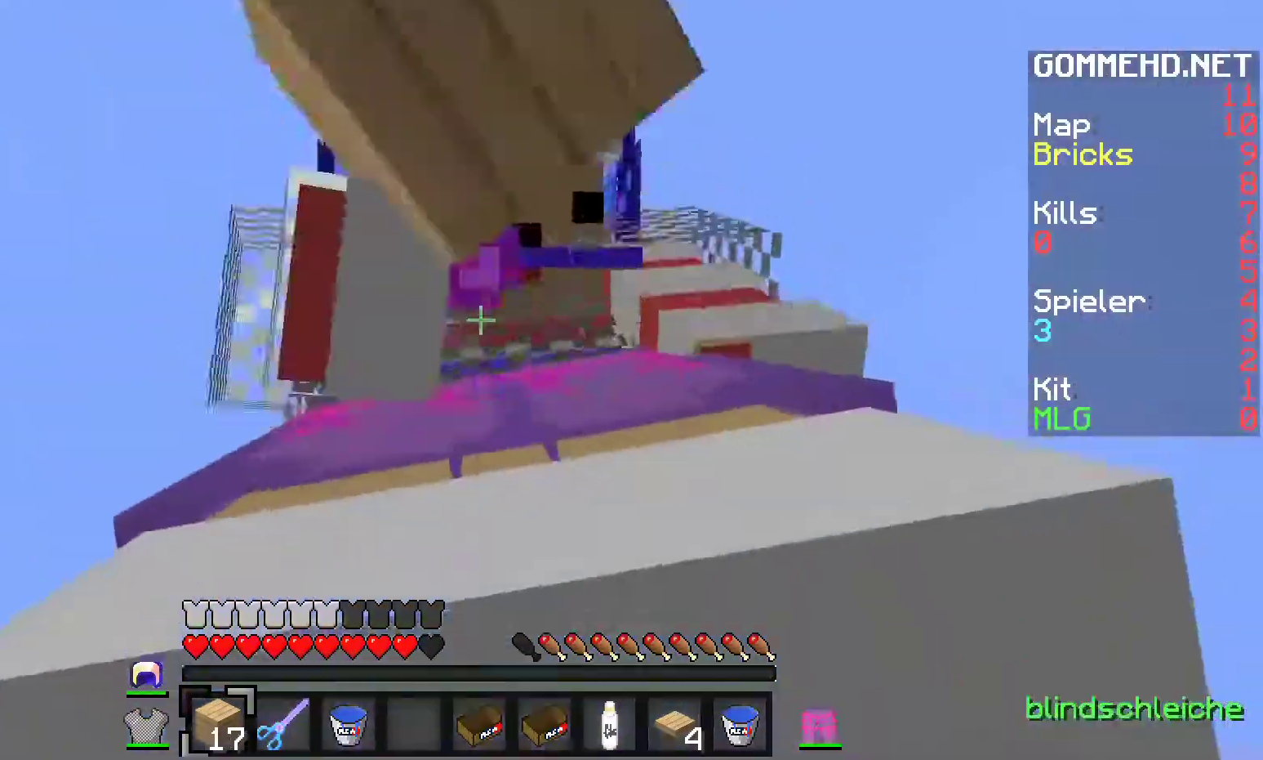
{"keys": [], "mouse": ["right"], "events": []}
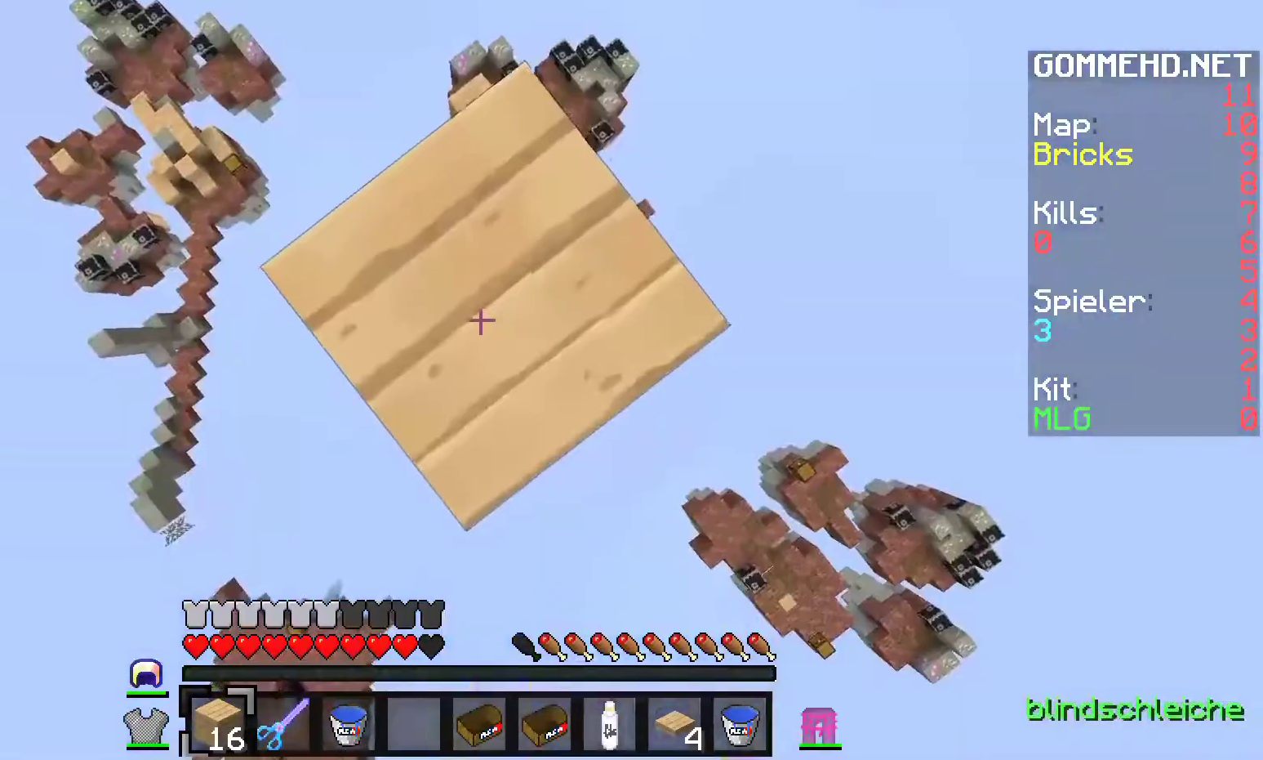
{"keys": [], "mouse": ["right"], "events": []}
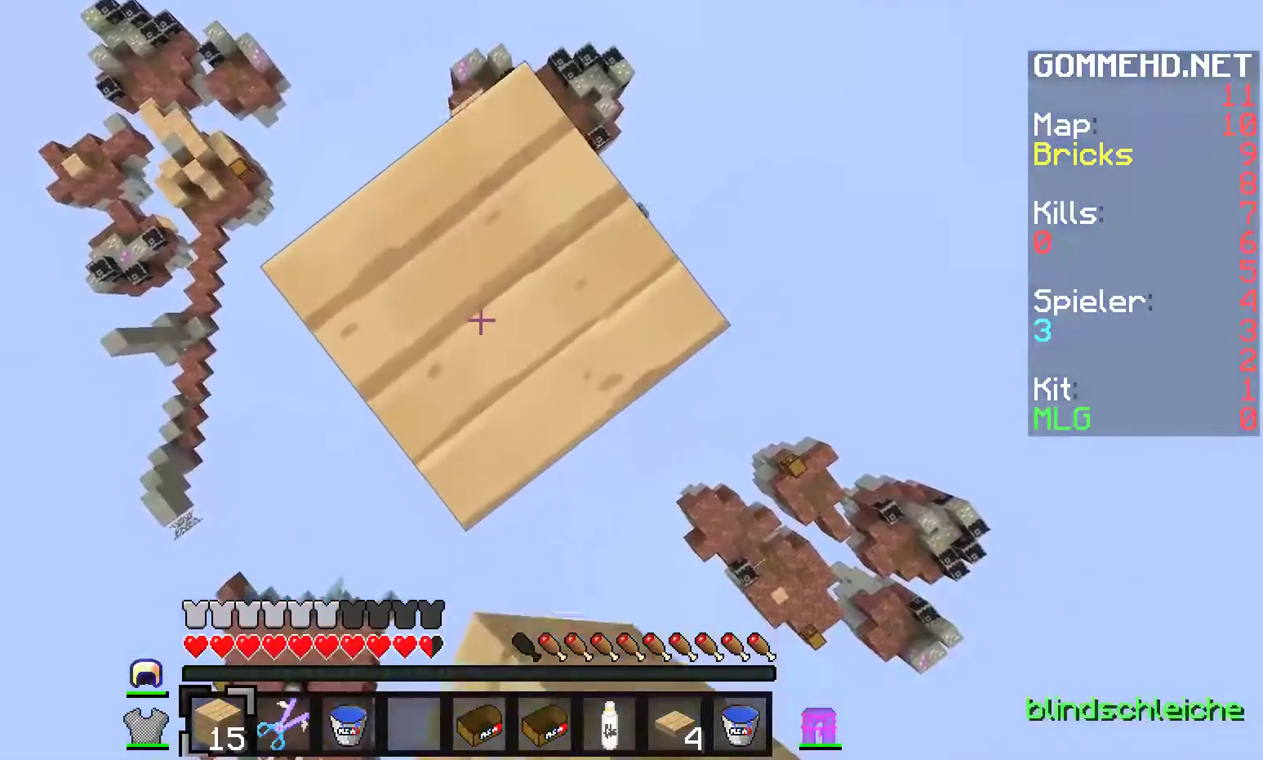
{"keys": [], "mouse": ["right"], "events": []}
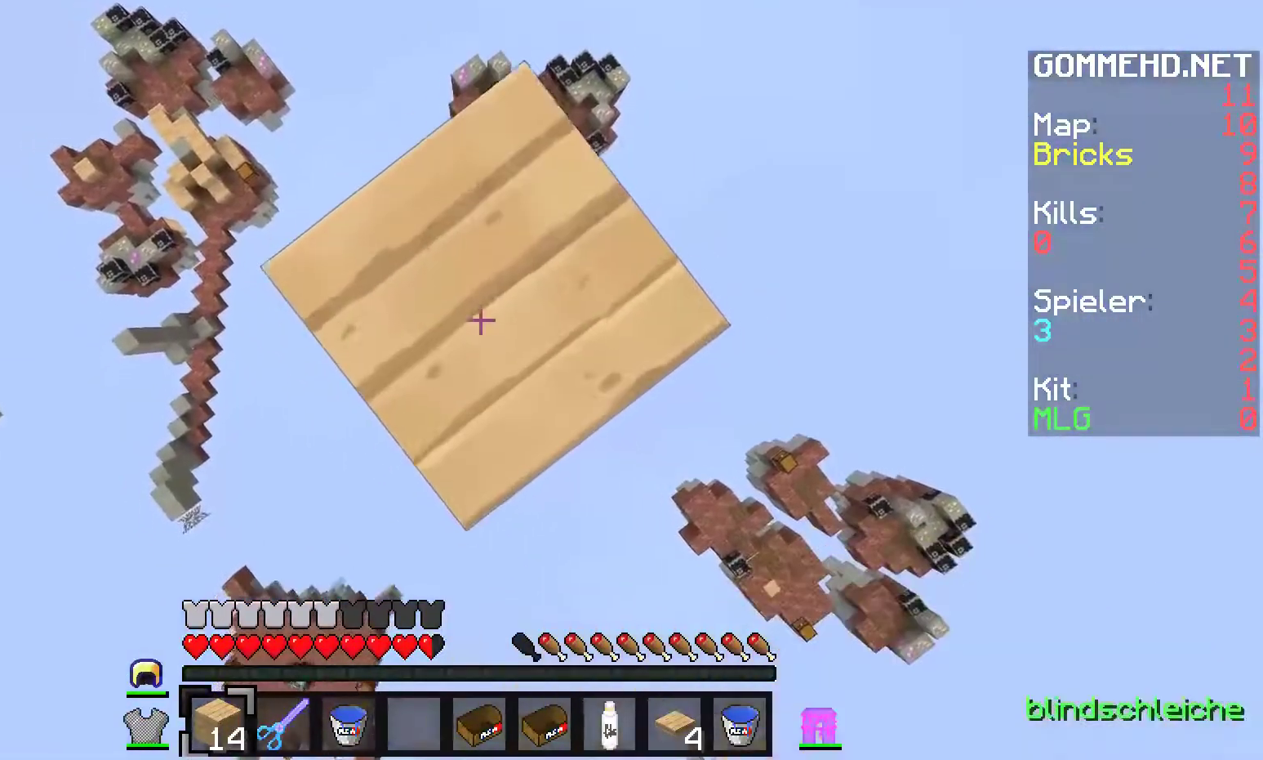
{"keys": [], "mouse": ["right"], "events": []}
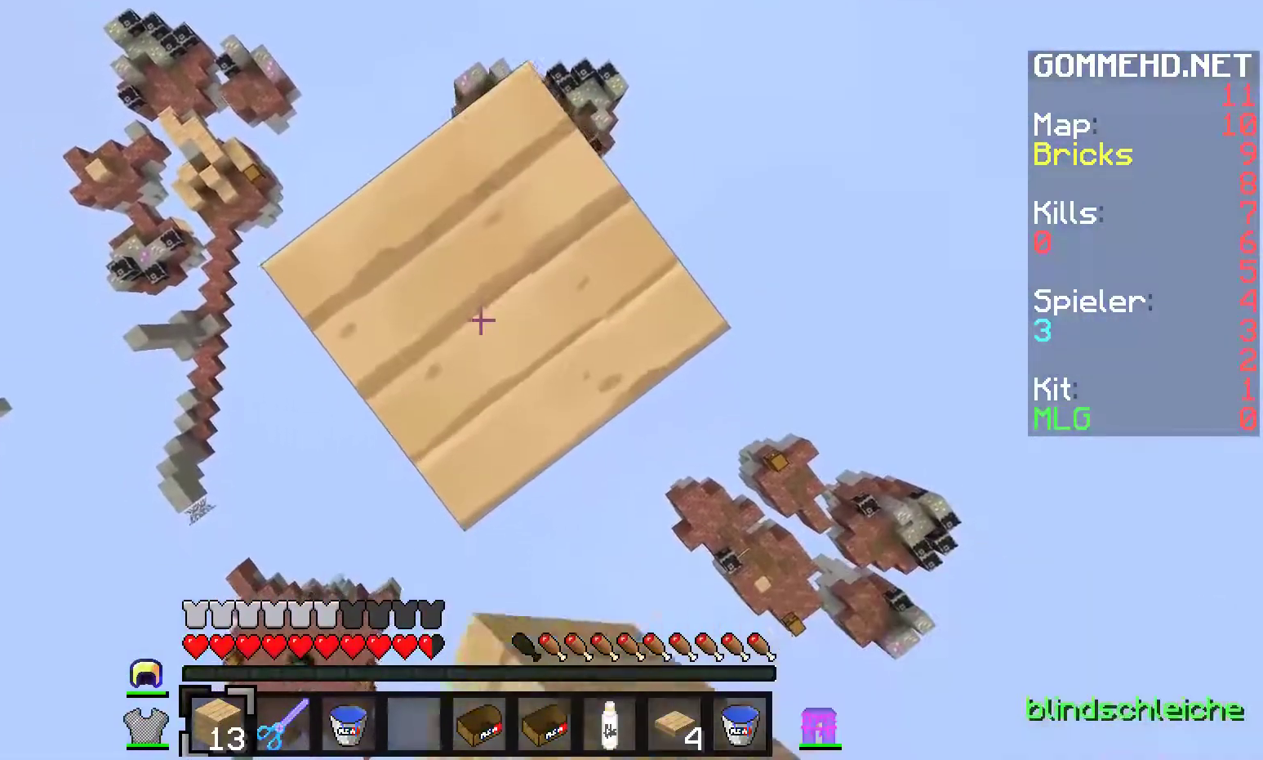
{"keys": [], "mouse": ["right"], "events": []}
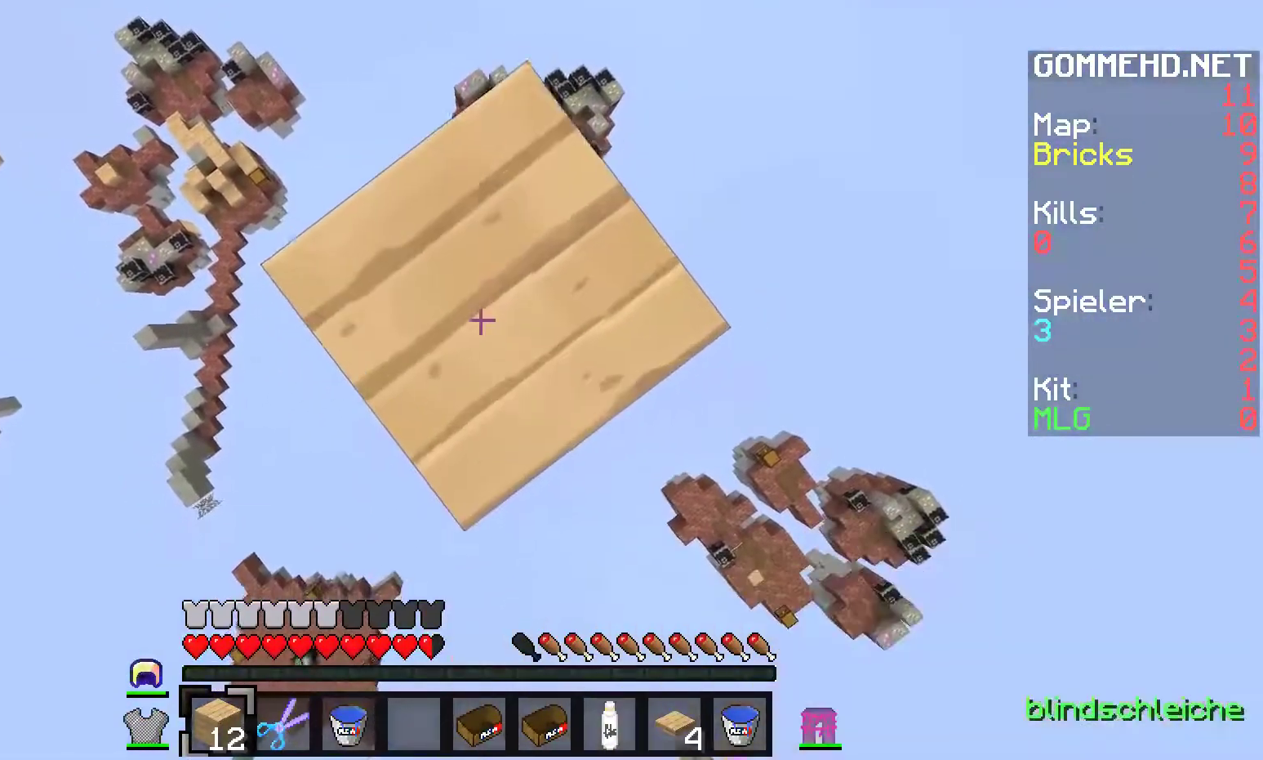
{"keys": ["d"], "mouse": [], "events": [[500, "d", "down"], [500, "mouse_right", "up"]]}
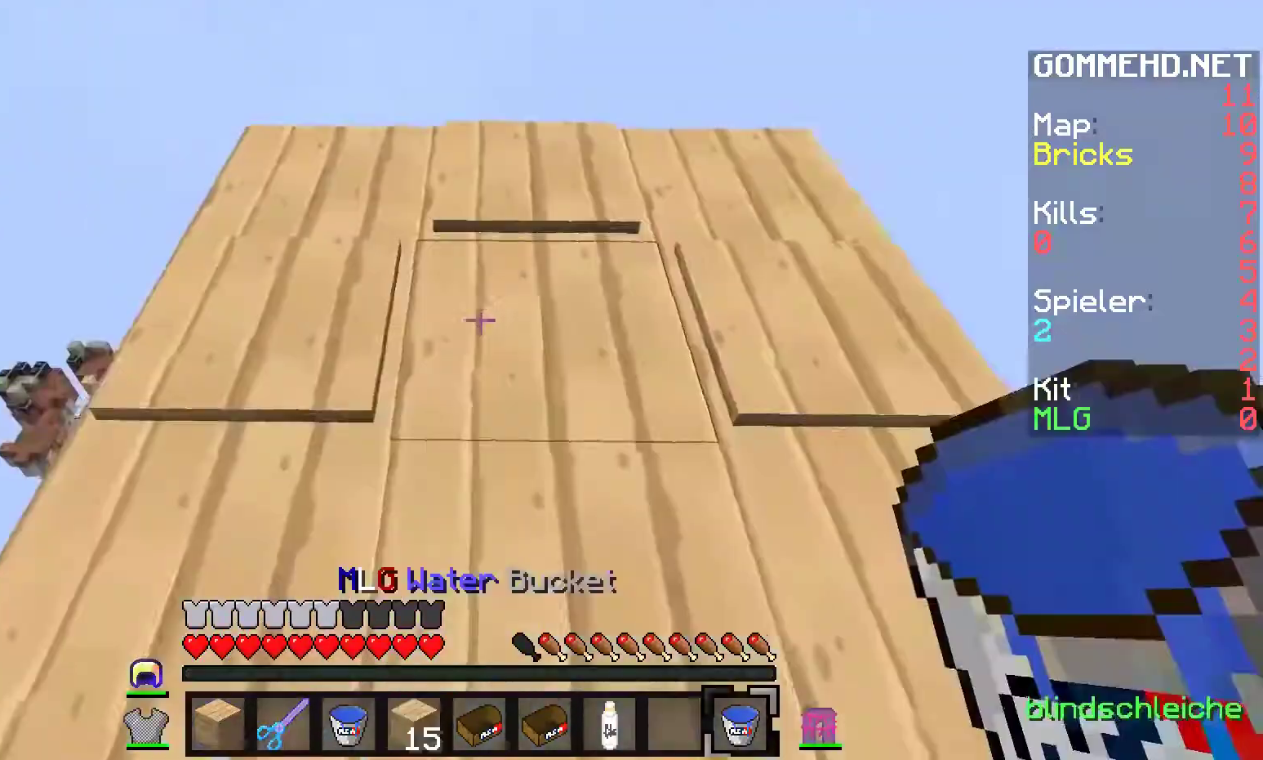
{"keys": ["d"], "mouse": [], "events": []}
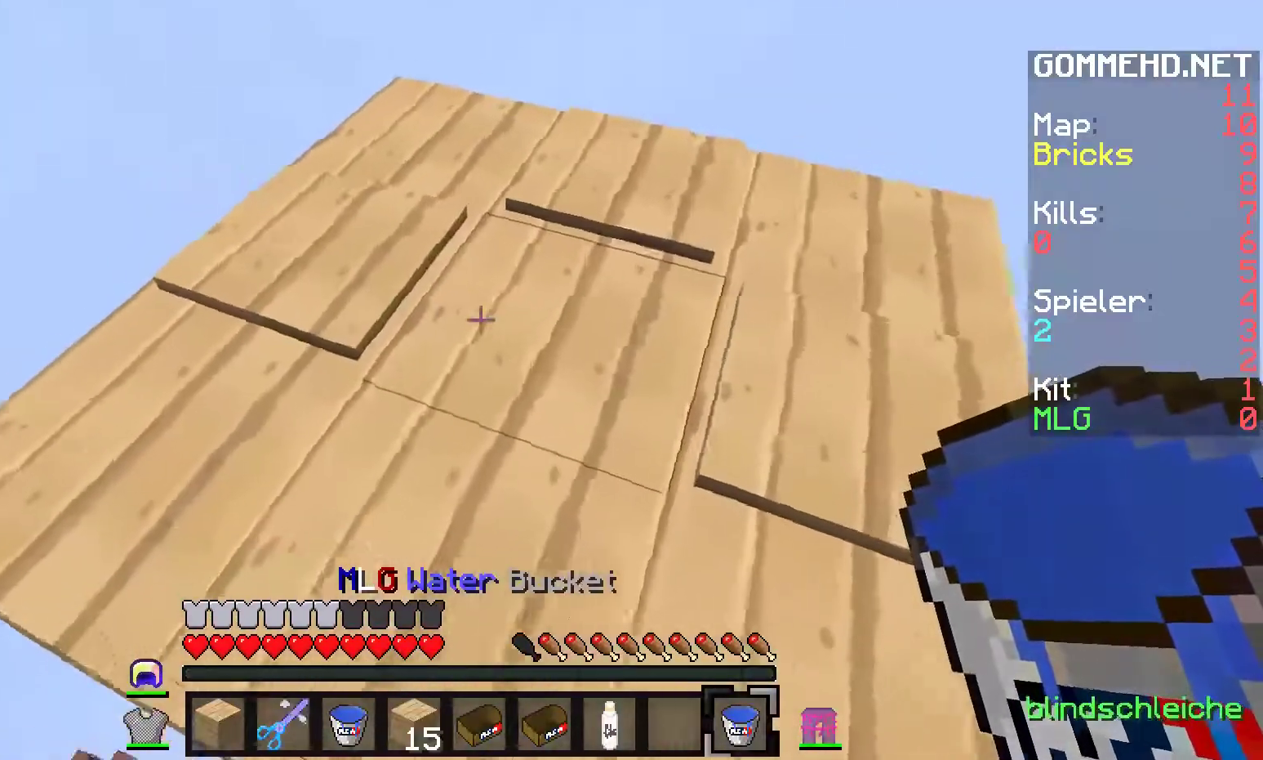
{"keys": [], "mouse": [], "events": [[33, "mouse_right", "down"], [183, "mouse_right", "up"], [400, "d", "up"]]}
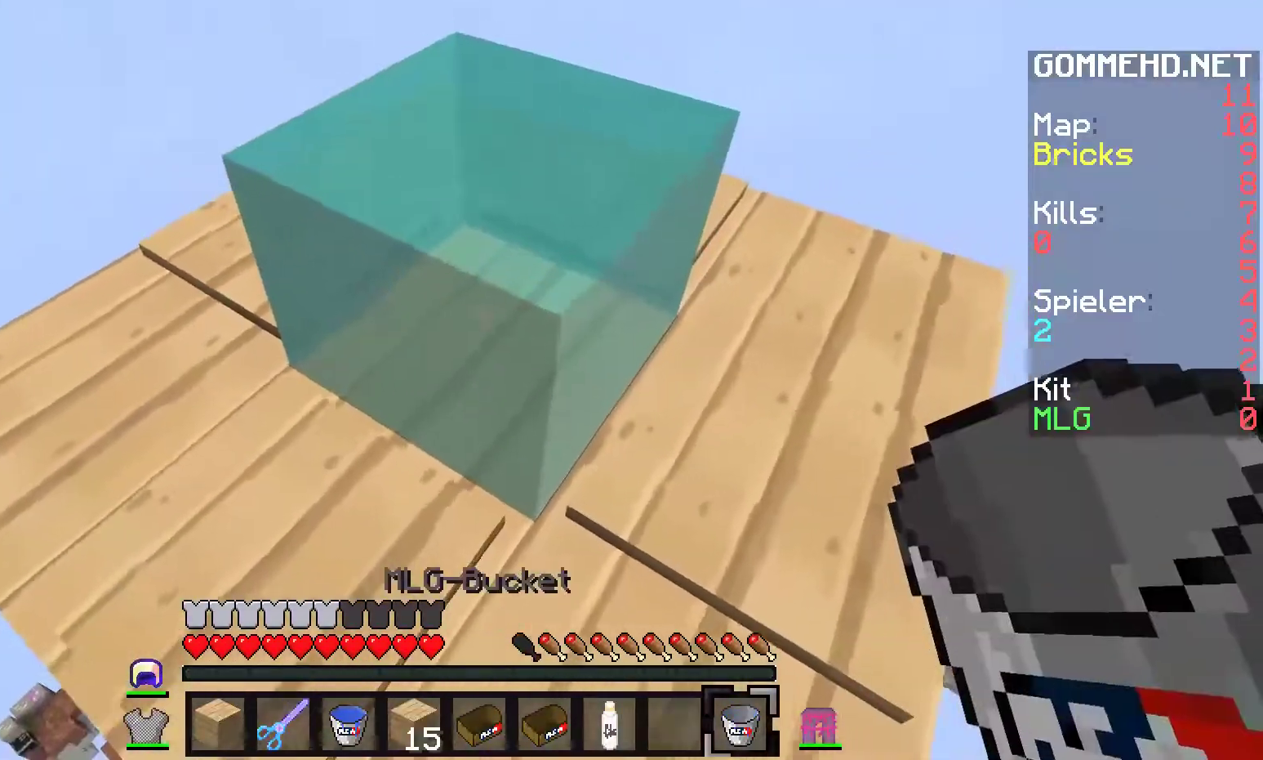
{"keys": [], "mouse": [], "events": []}
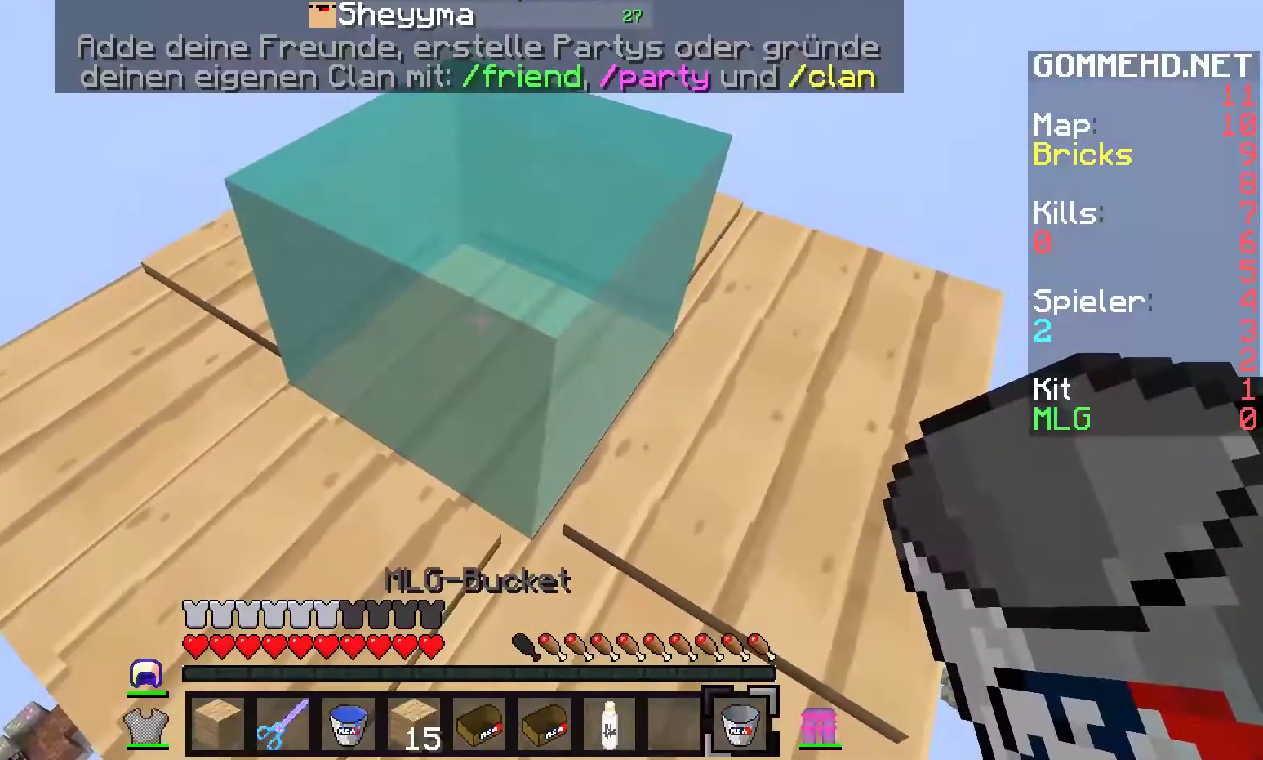
{"keys": [], "mouse": [], "events": []}
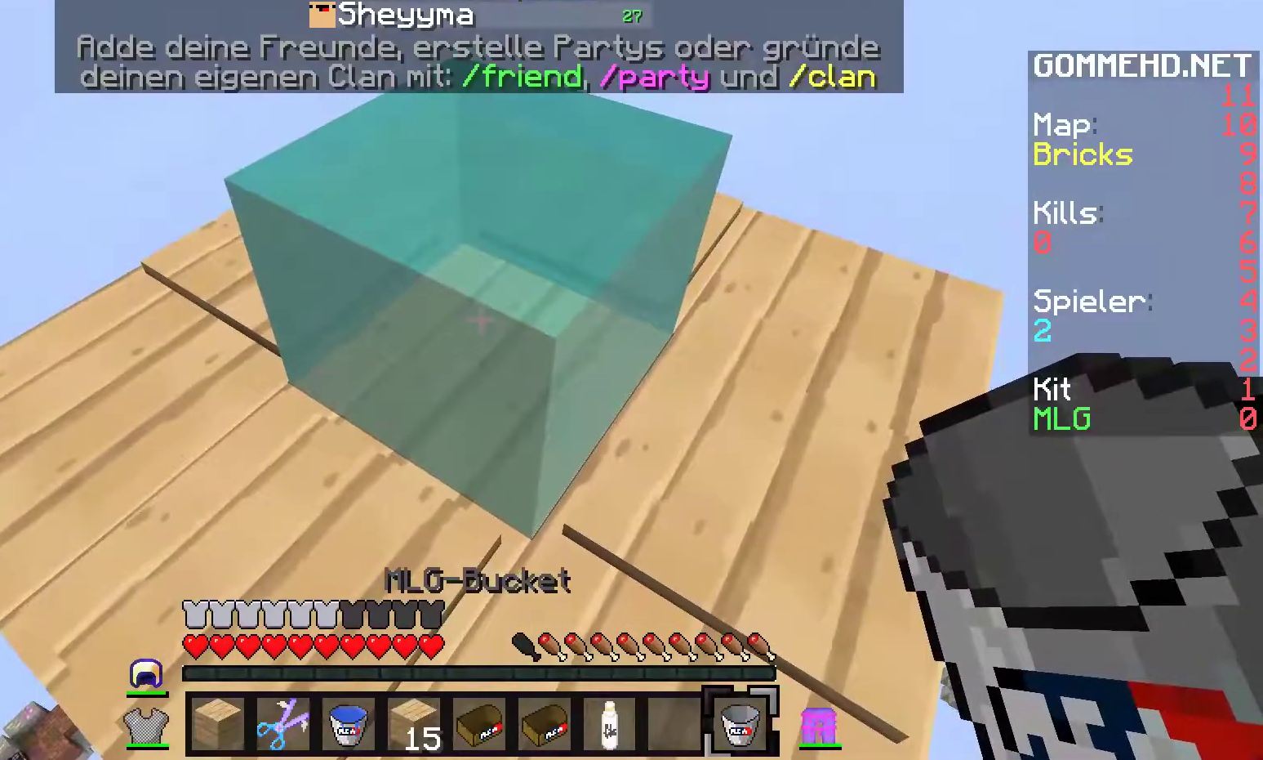
{"keys": [], "mouse": [], "events": []}